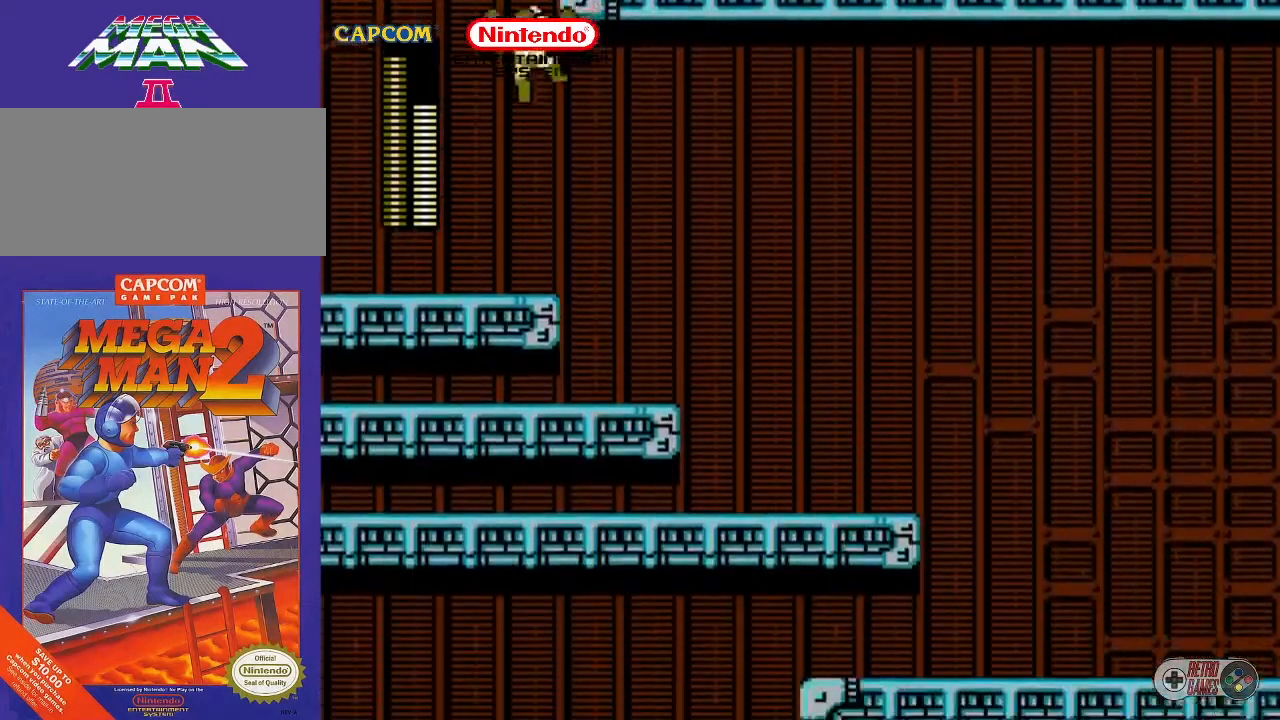
Gameplay with a controller (Nintendo layout); each line is a JSON object with the inputs held at the frame after it. "events" lists button and stick changes between this image and that frame as [ms after this image, input, new state], when the widget could be followed in between. Not read: L3 R3.
{"buttons": ["DPAD_RIGHT"], "events": []}
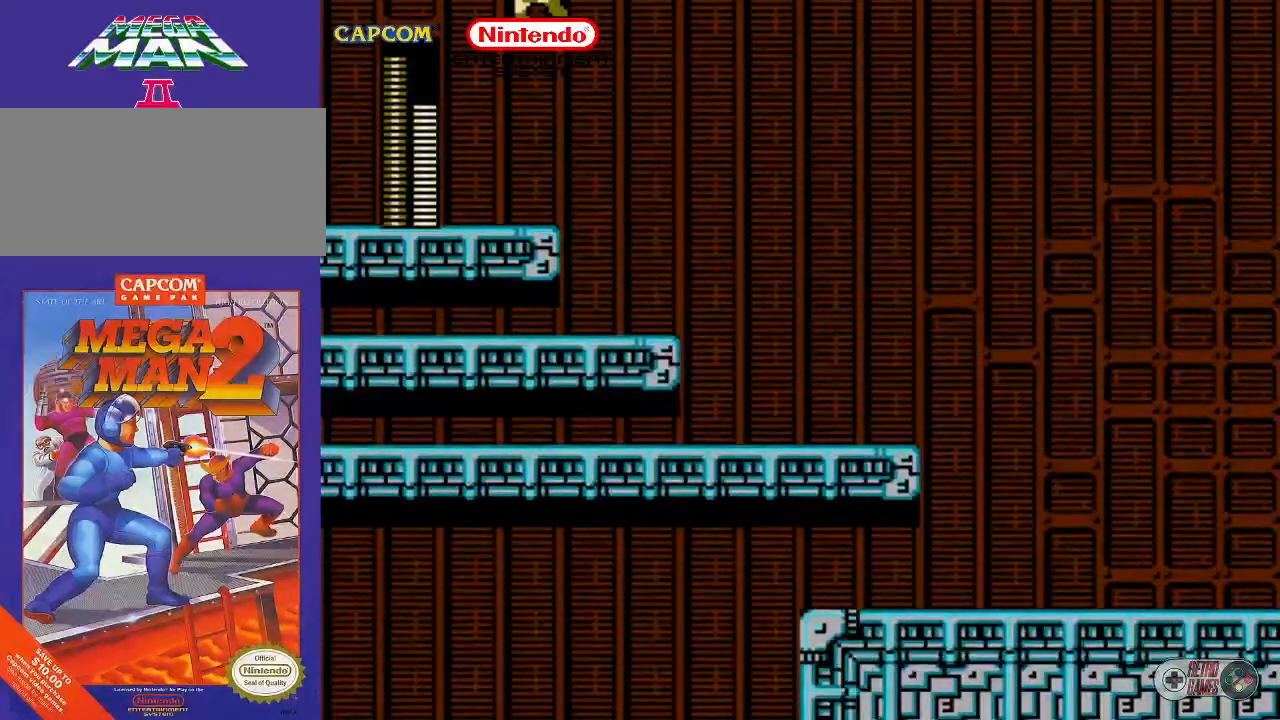
{"buttons": ["DPAD_RIGHT"], "events": []}
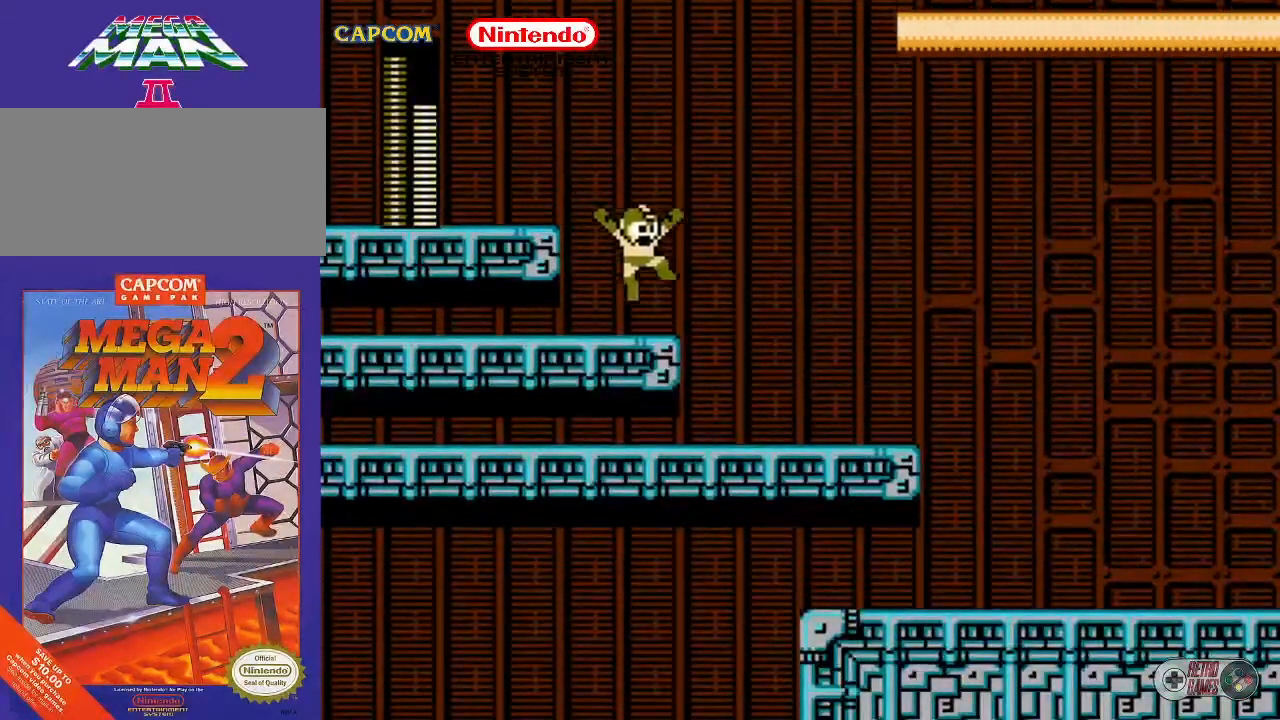
{"buttons": ["DPAD_RIGHT"], "events": []}
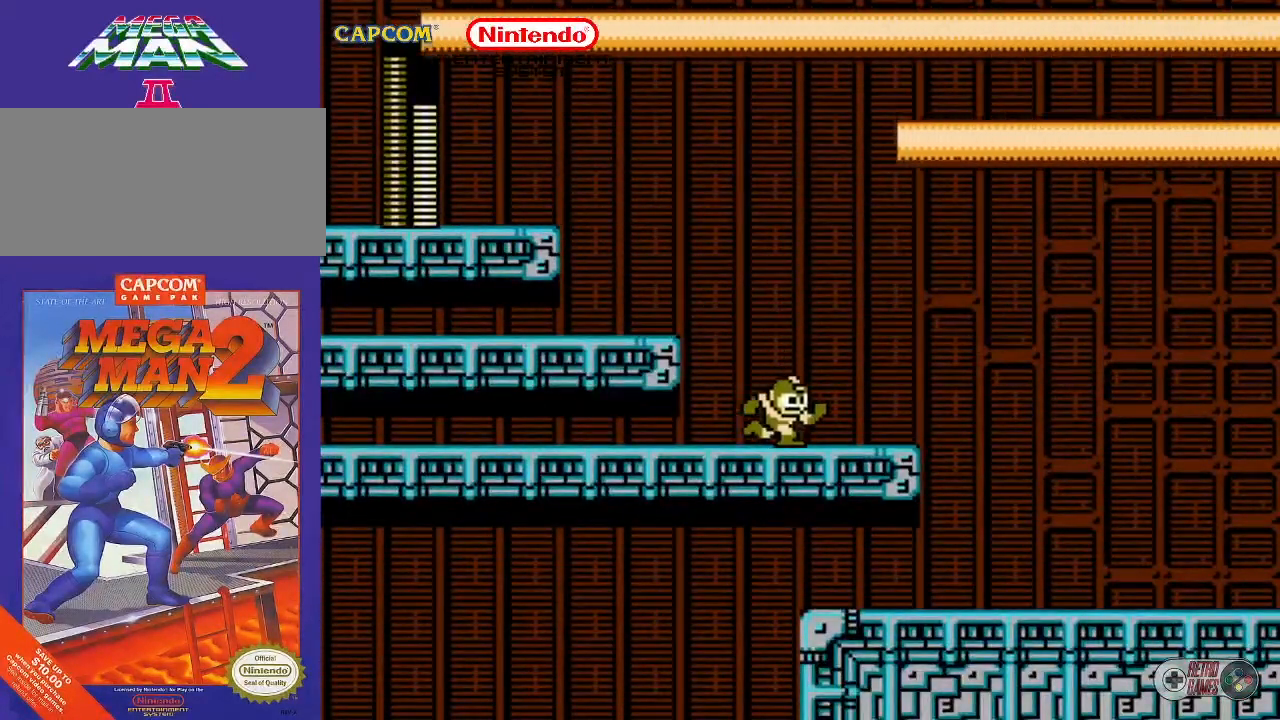
{"buttons": ["DPAD_RIGHT"], "events": []}
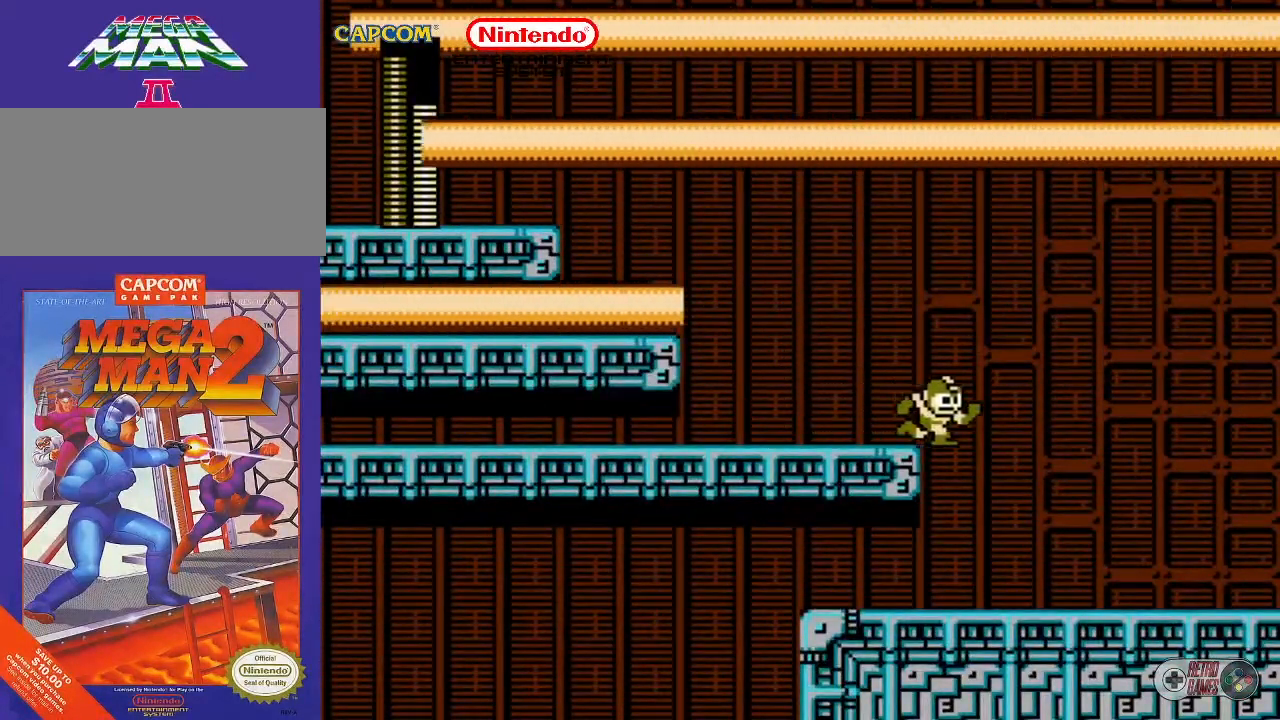
{"buttons": ["DPAD_LEFT"], "events": [[150, "DPAD_RIGHT", "up"], [233, "DPAD_LEFT", "down"]]}
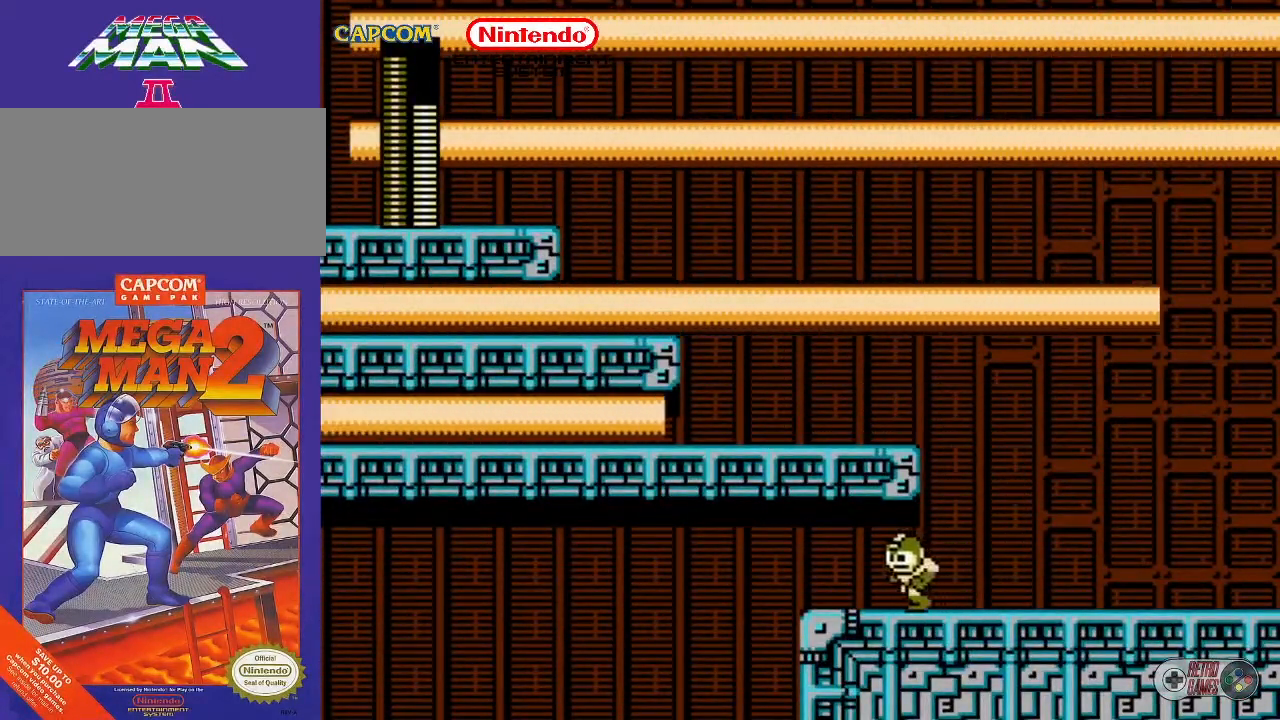
{"buttons": ["DPAD_LEFT"], "events": []}
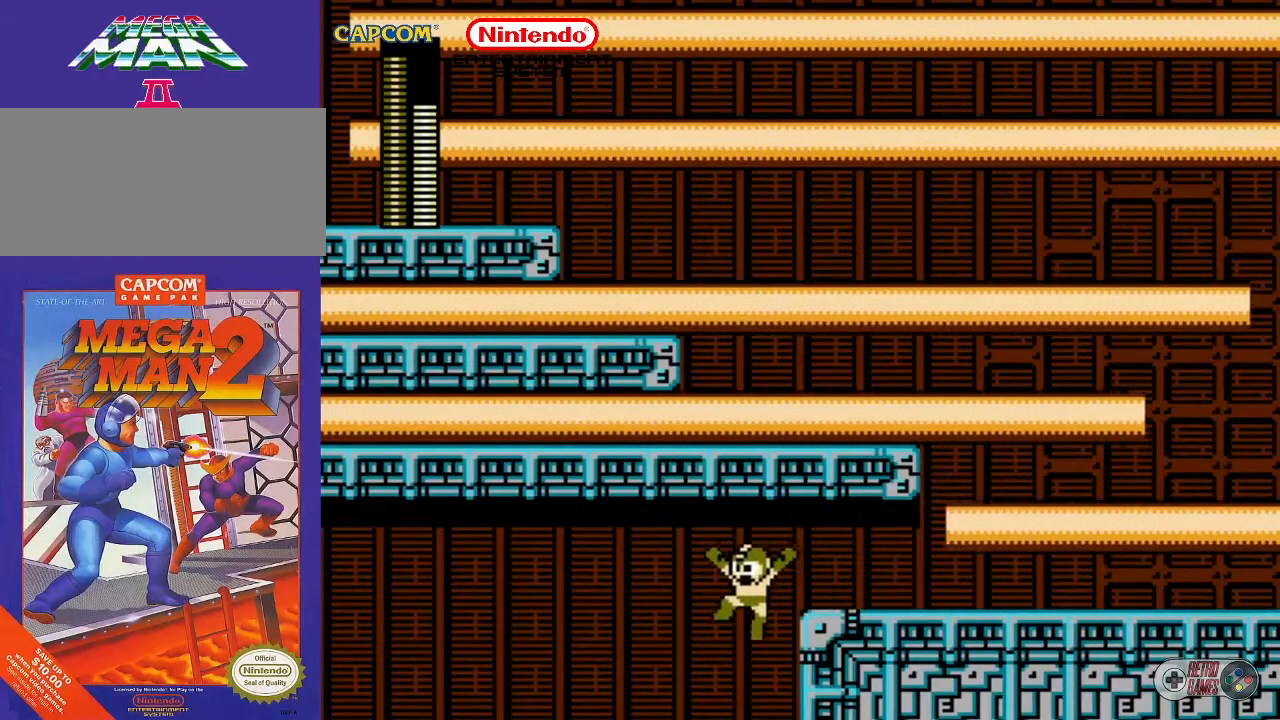
{"buttons": ["DPAD_LEFT"], "events": []}
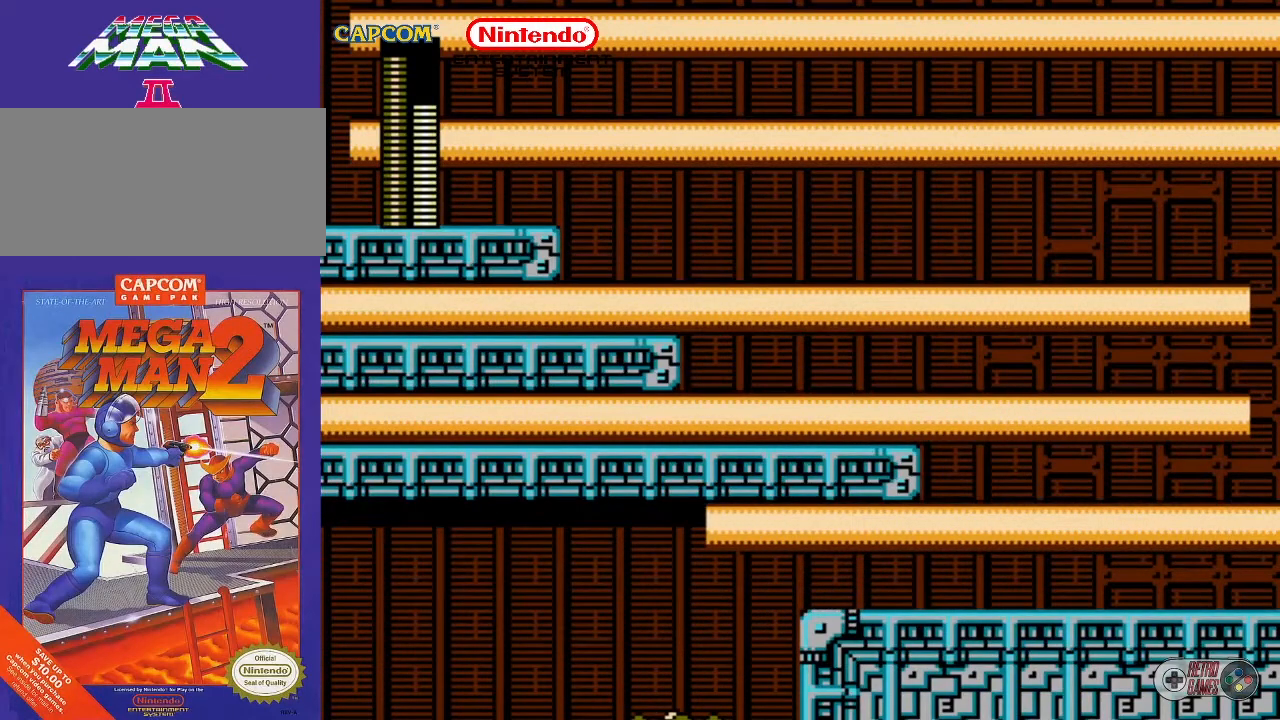
{"buttons": [], "events": [[150, "DPAD_LEFT", "up"]]}
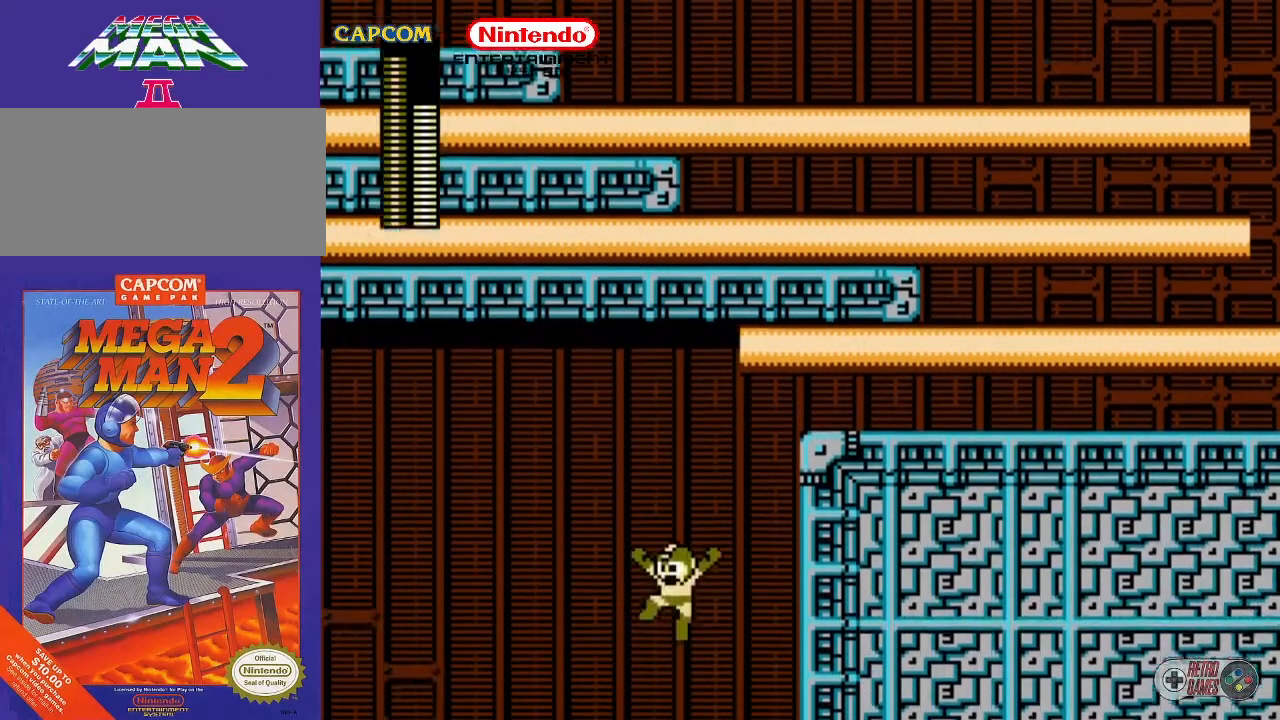
{"buttons": [], "events": []}
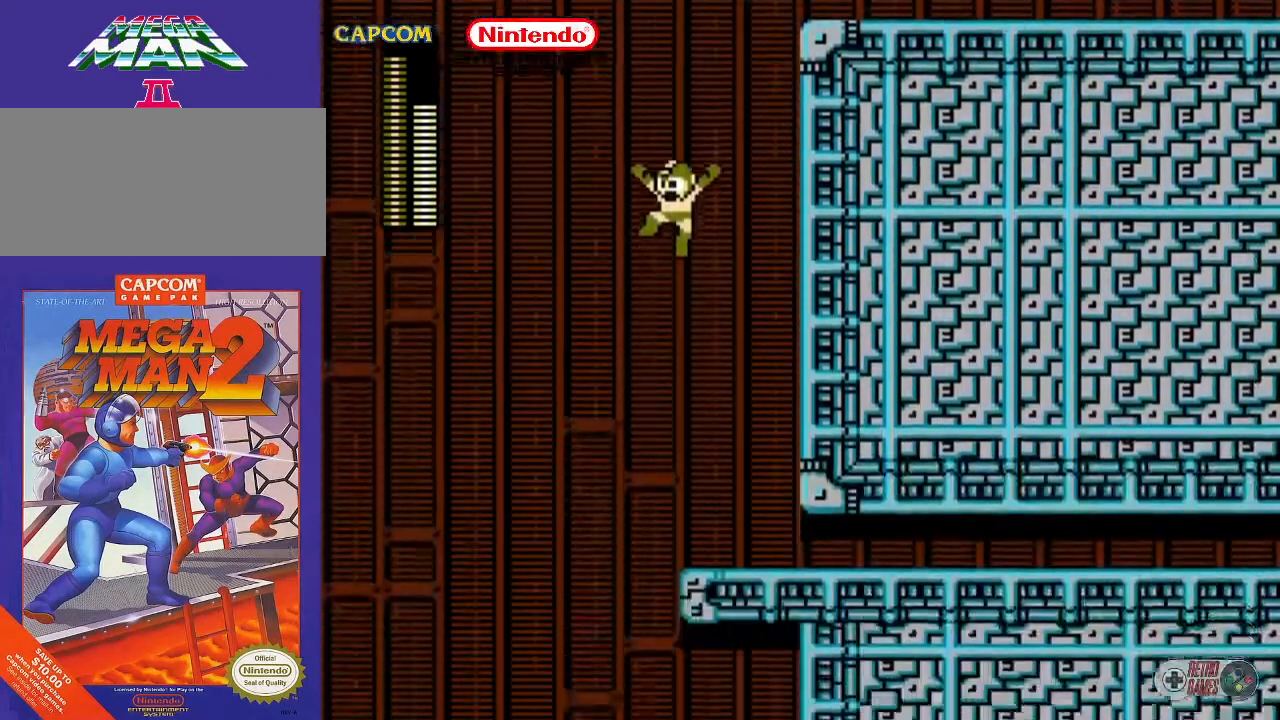
{"buttons": [], "events": []}
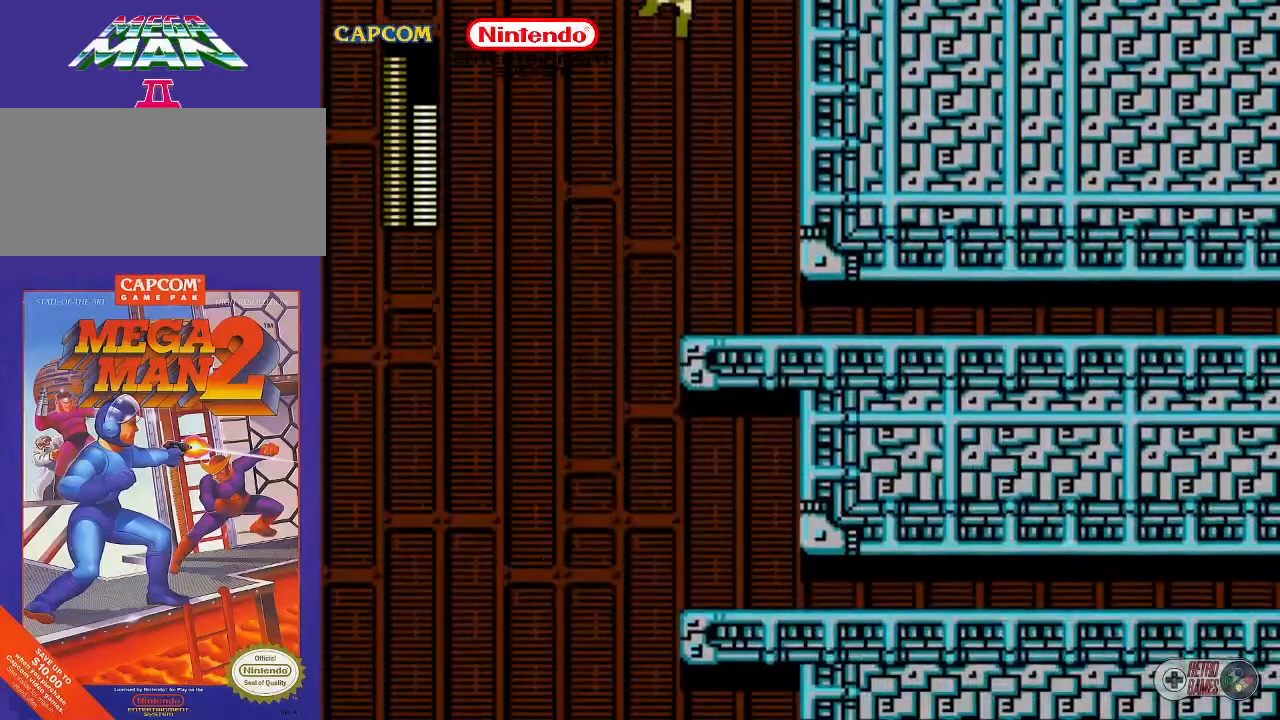
{"buttons": ["DPAD_LEFT"], "events": [[317, "DPAD_LEFT", "down"]]}
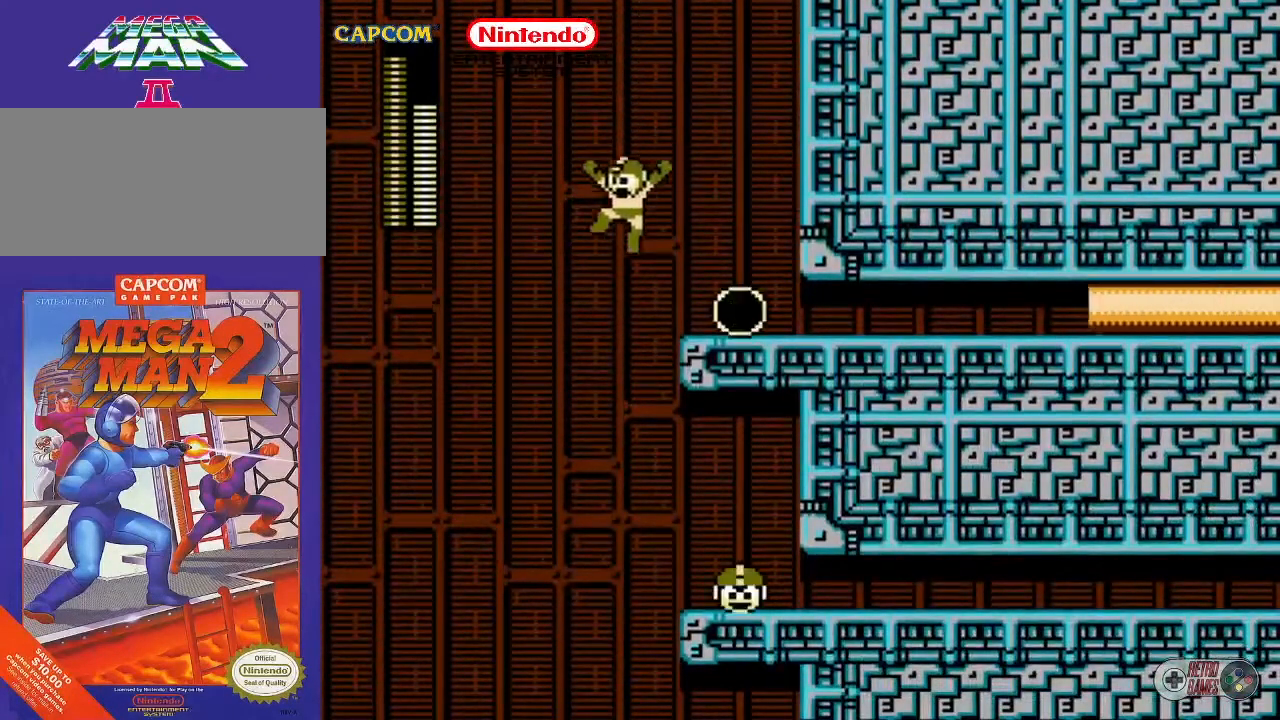
{"buttons": [], "events": [[33, "DPAD_LEFT", "up"], [150, "DPAD_DOWN", "down"], [150, "DPAD_RIGHT", "down"], [300, "DPAD_DOWN", "up"], [300, "DPAD_RIGHT", "up"]]}
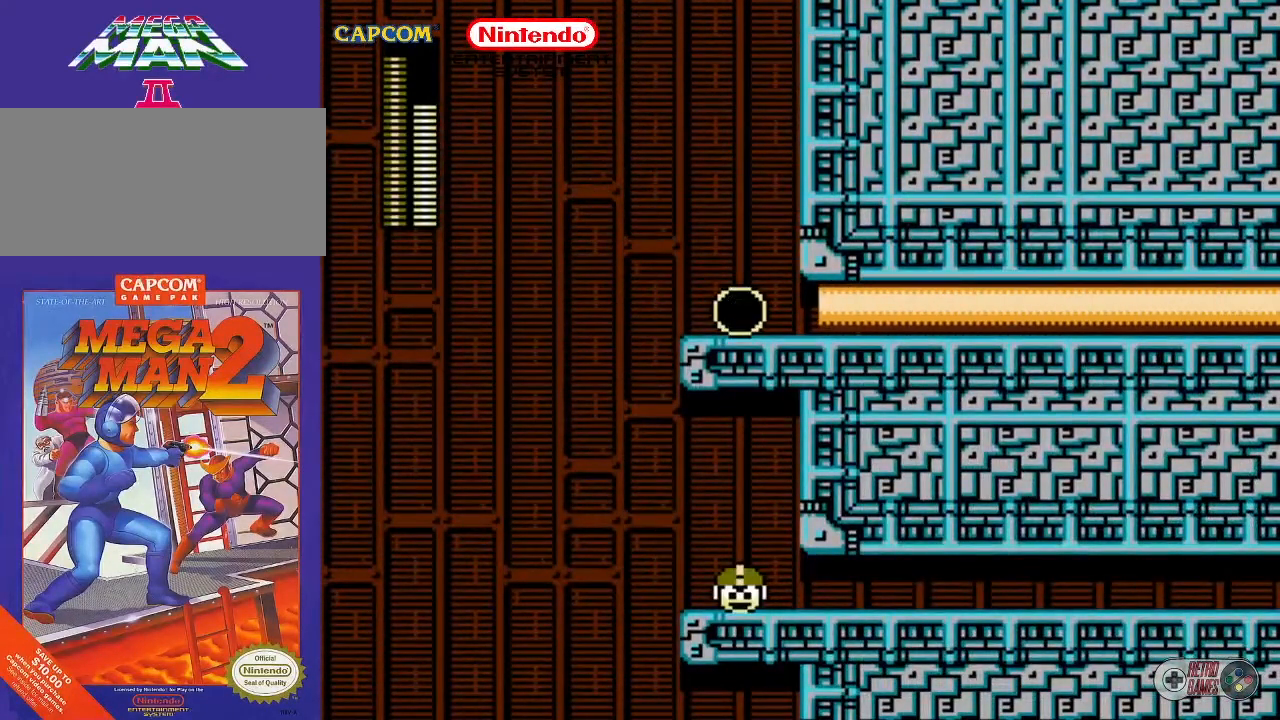
{"buttons": ["DPAD_RIGHT"], "events": [[67, "DPAD_RIGHT", "down"]]}
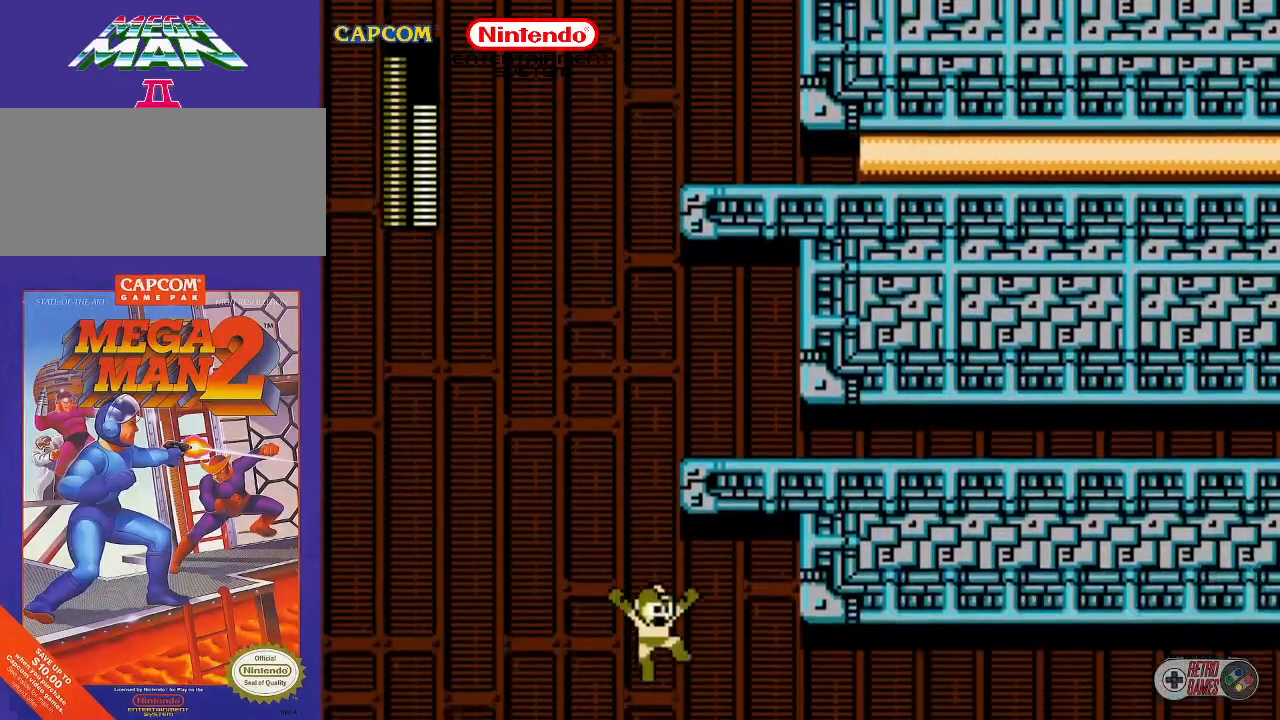
{"buttons": ["DPAD_RIGHT"], "events": []}
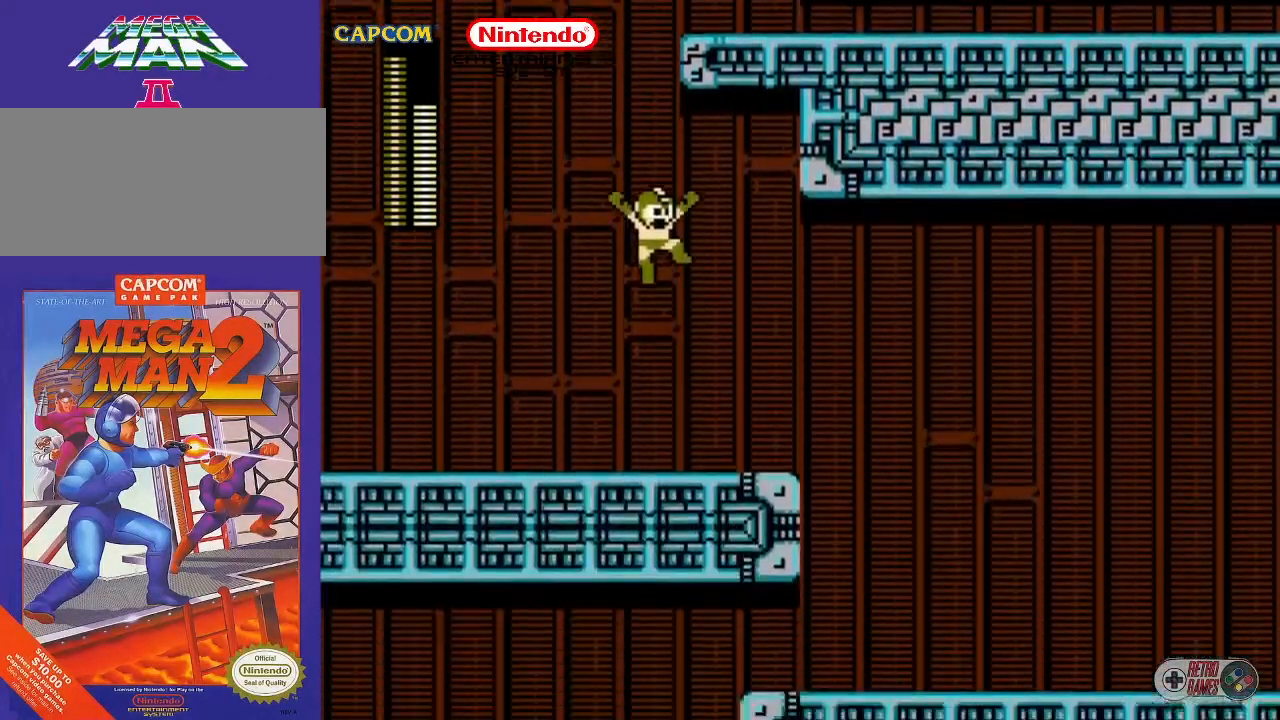
{"buttons": ["DPAD_RIGHT"], "events": []}
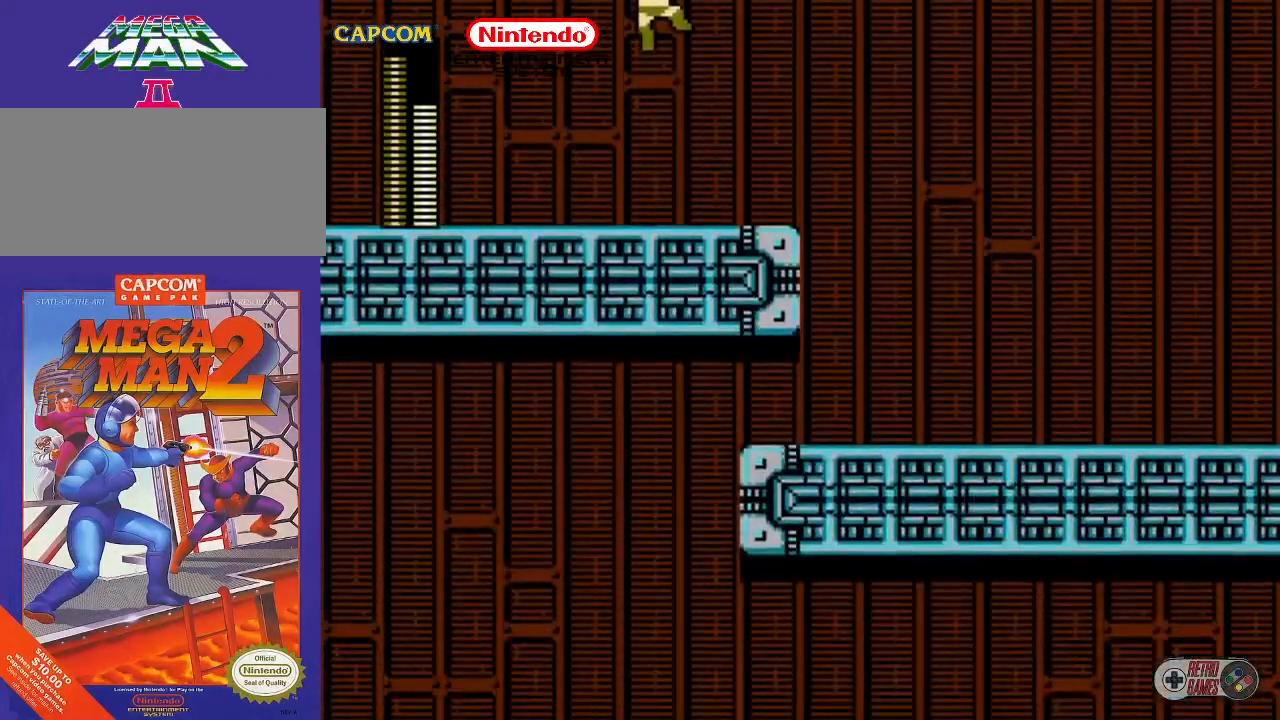
{"buttons": ["DPAD_RIGHT"], "events": []}
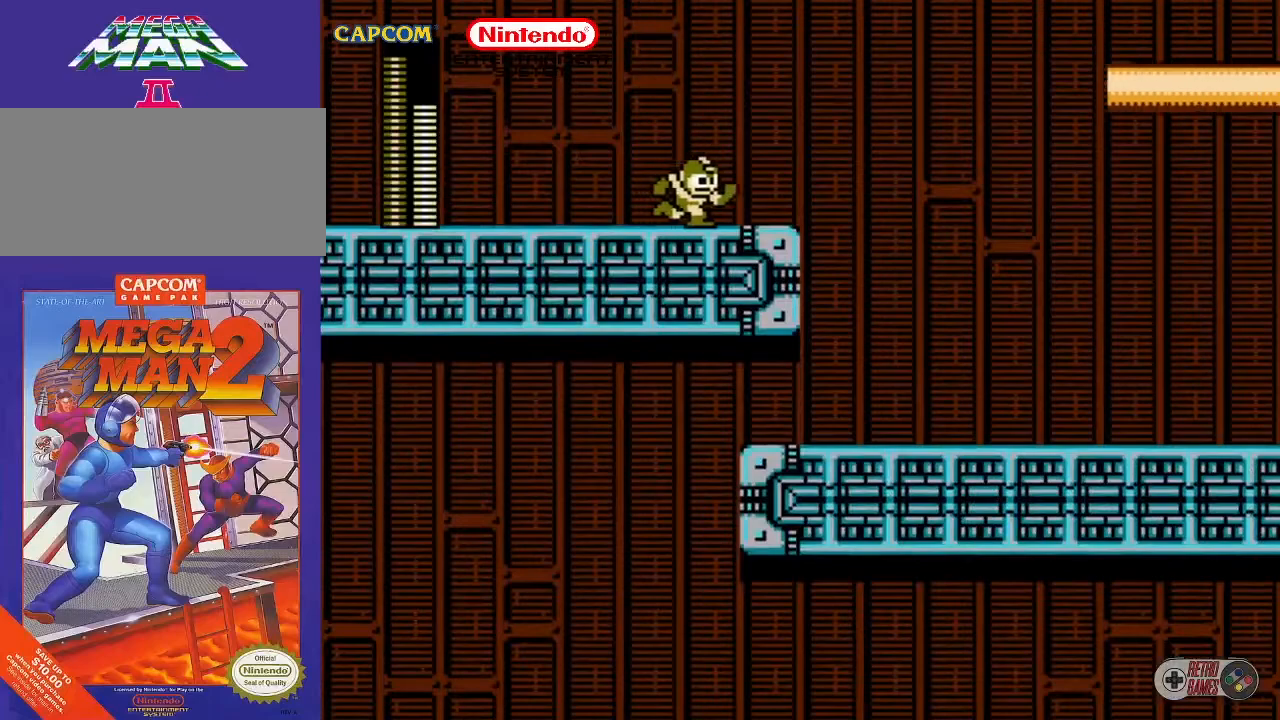
{"buttons": ["DPAD_RIGHT"], "events": []}
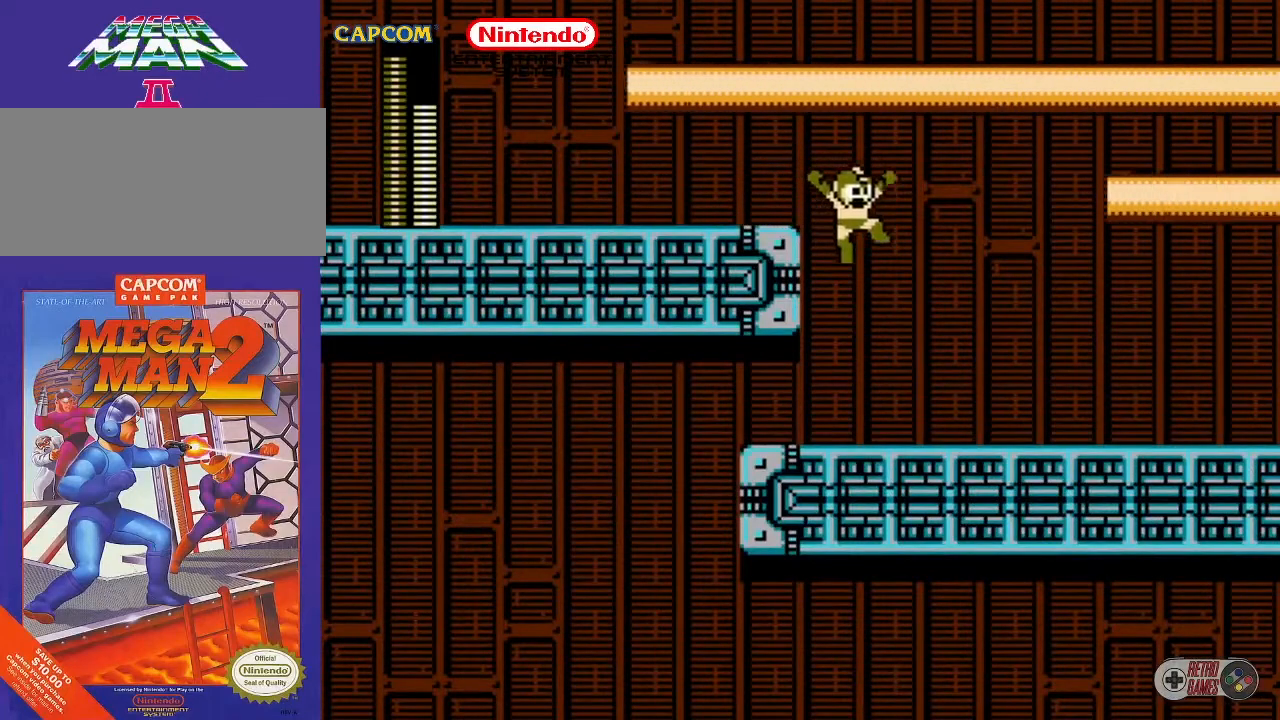
{"buttons": ["DPAD_UP", "DPAD_LEFT"], "events": [[17, "DPAD_RIGHT", "up"], [100, "DPAD_LEFT", "down"], [133, "DPAD_UP", "down"]]}
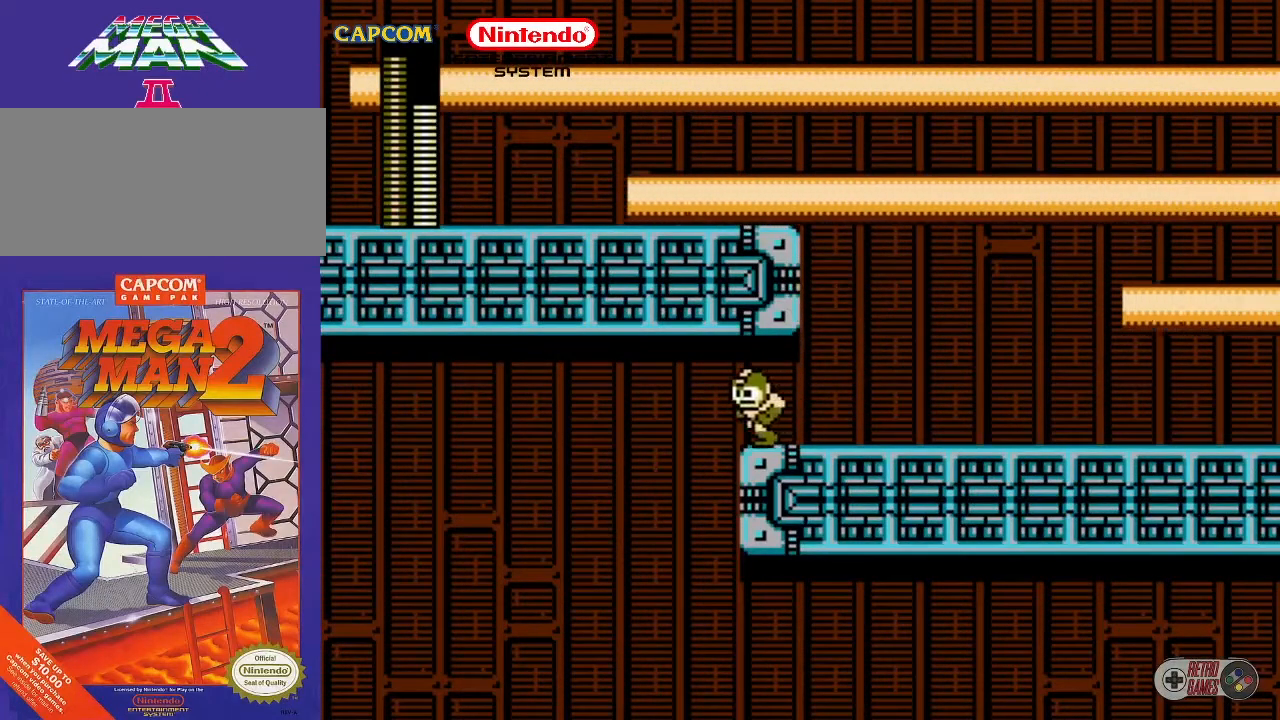
{"buttons": ["DPAD_RIGHT"], "events": [[167, "DPAD_UP", "up"], [250, "DPAD_LEFT", "up"], [350, "DPAD_RIGHT", "down"]]}
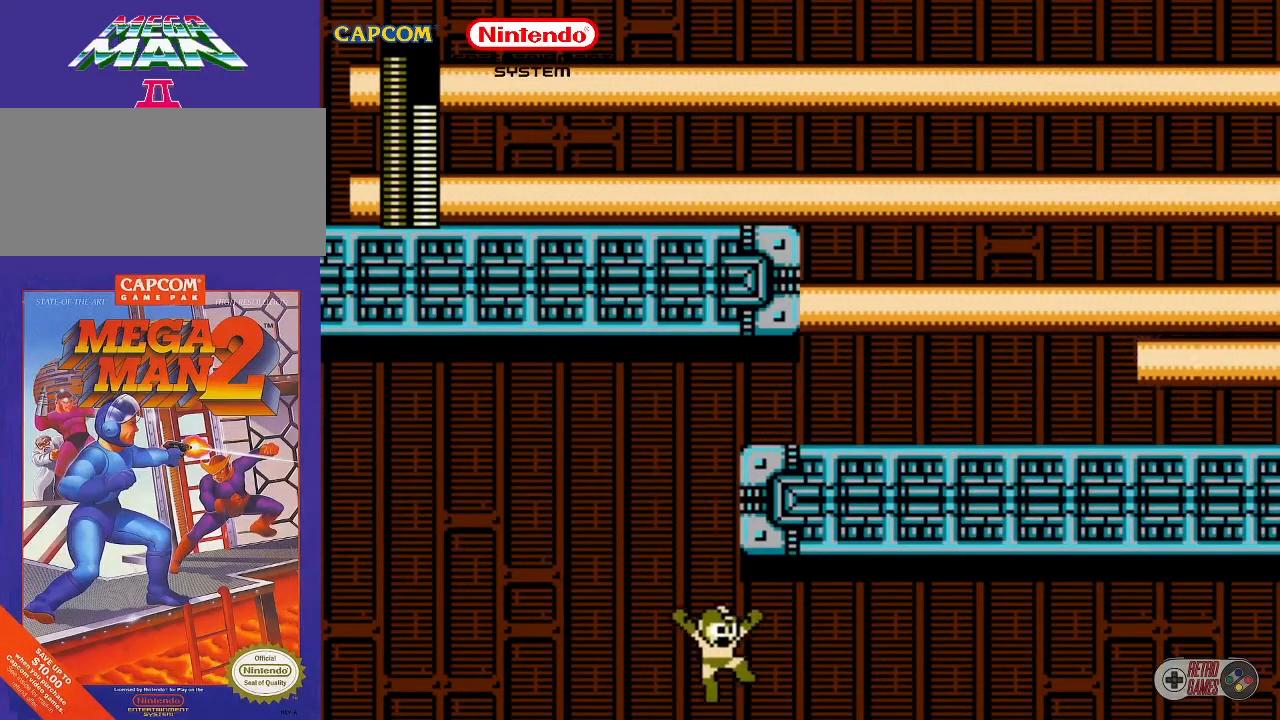
{"buttons": [], "events": [[400, "DPAD_RIGHT", "up"]]}
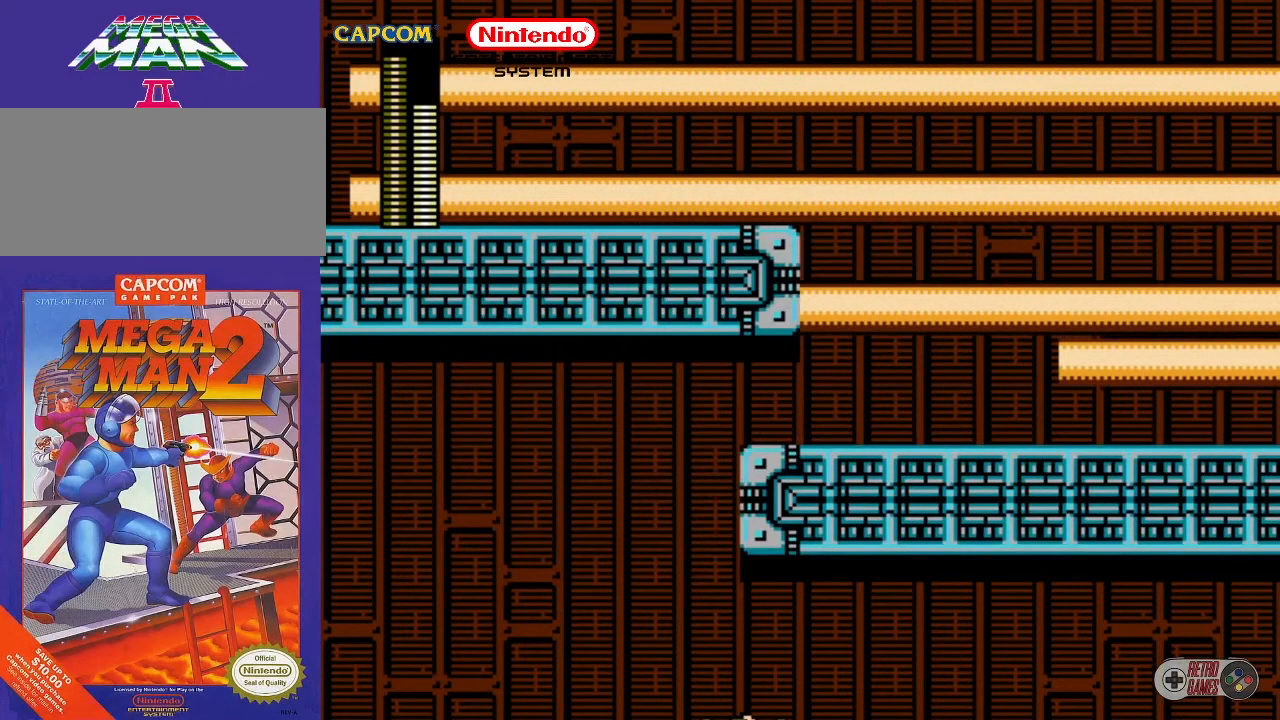
{"buttons": [], "events": []}
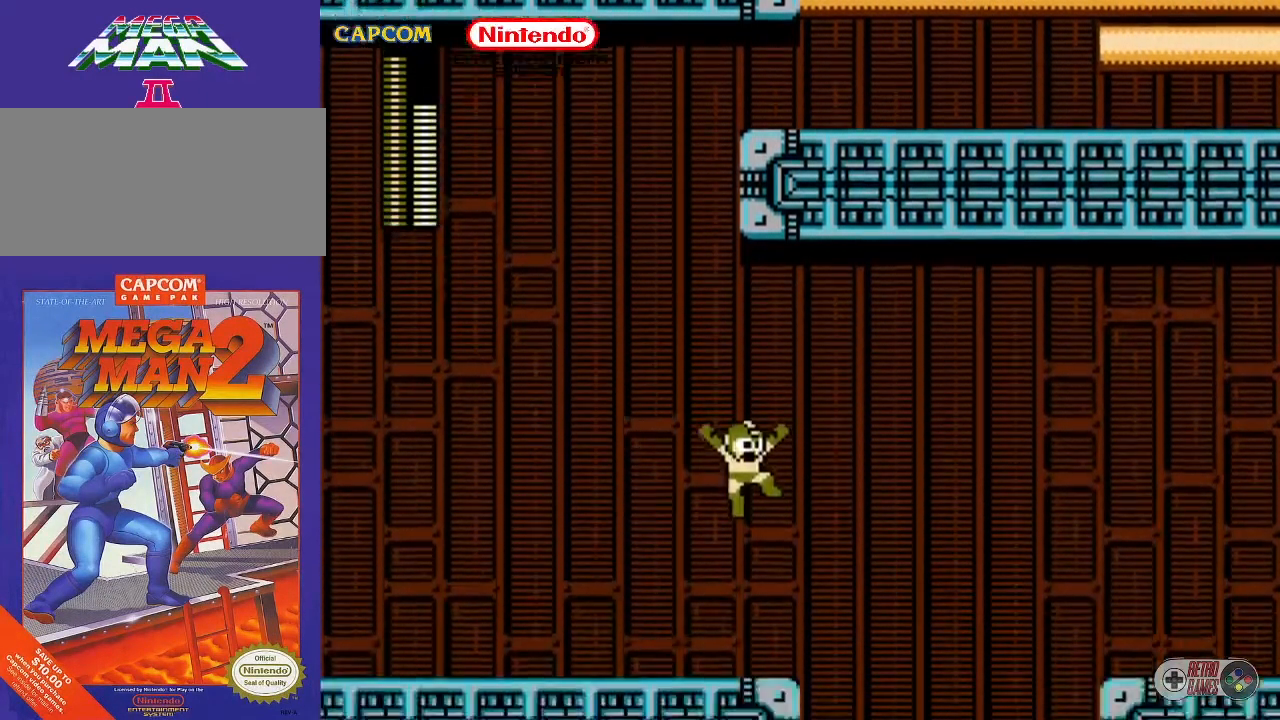
{"buttons": ["DPAD_RIGHT"], "events": [[500, "DPAD_RIGHT", "down"]]}
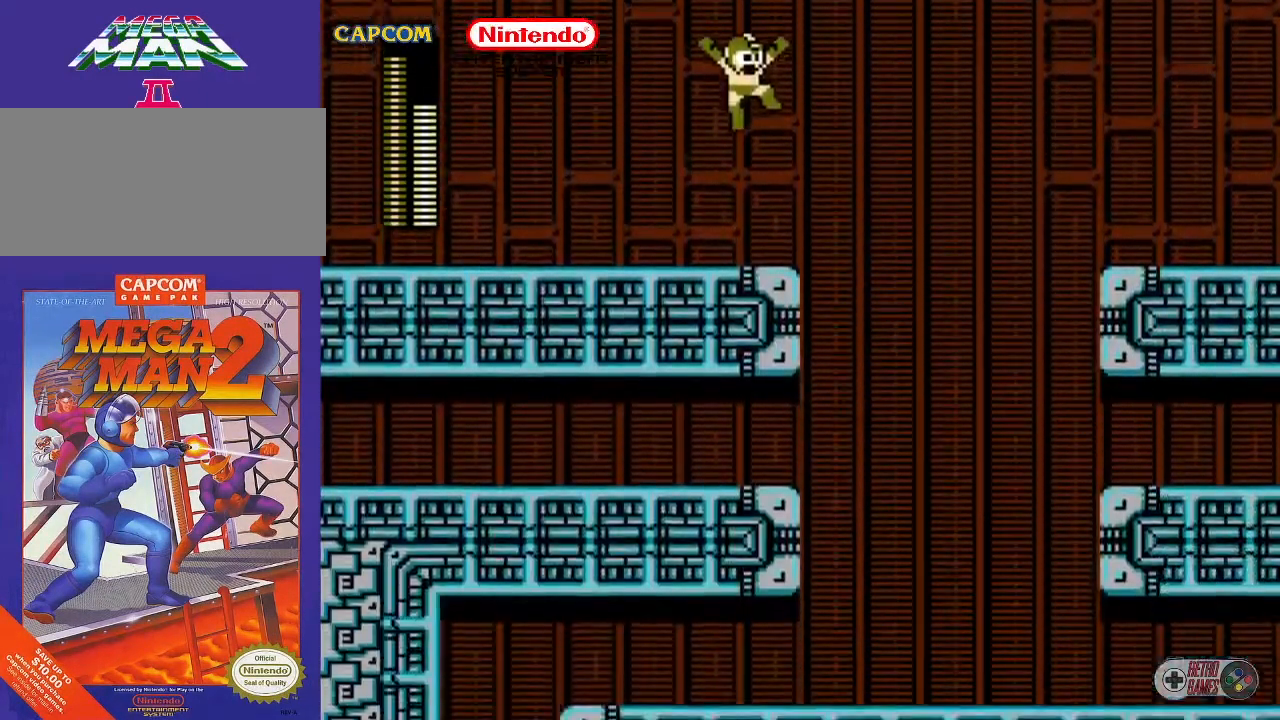
{"buttons": ["DPAD_RIGHT"], "events": []}
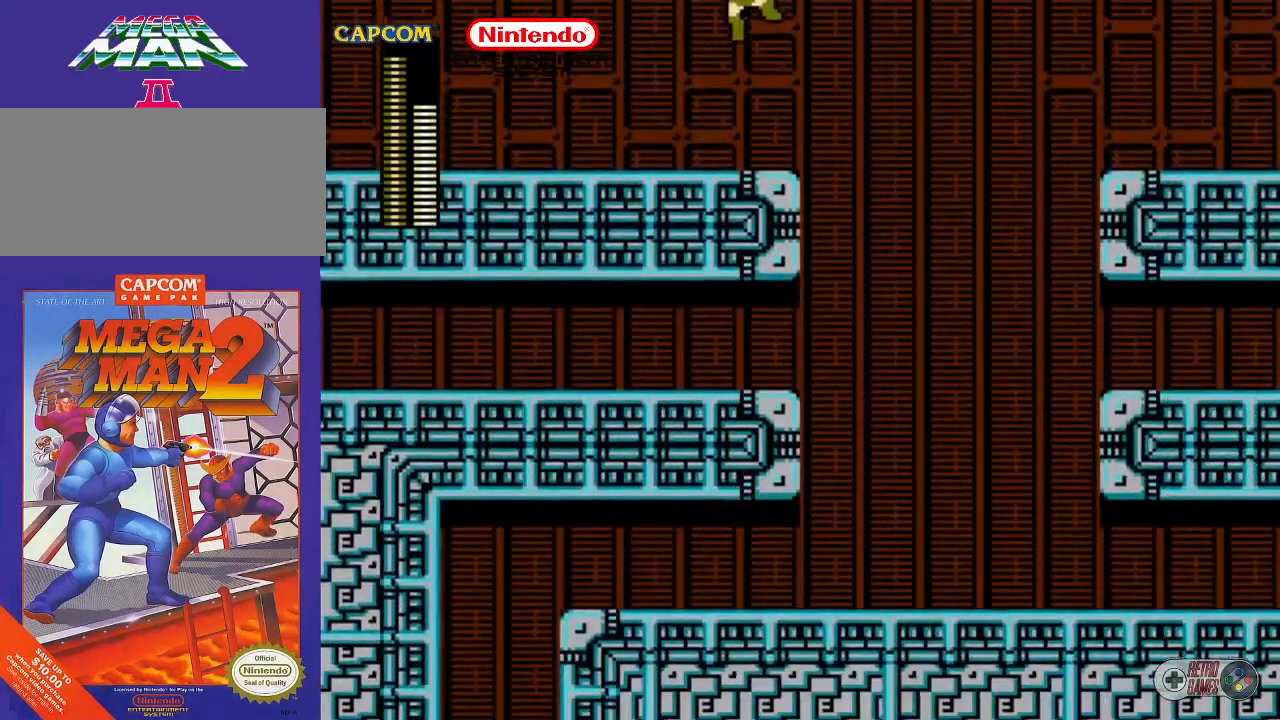
{"buttons": ["DPAD_RIGHT"], "events": []}
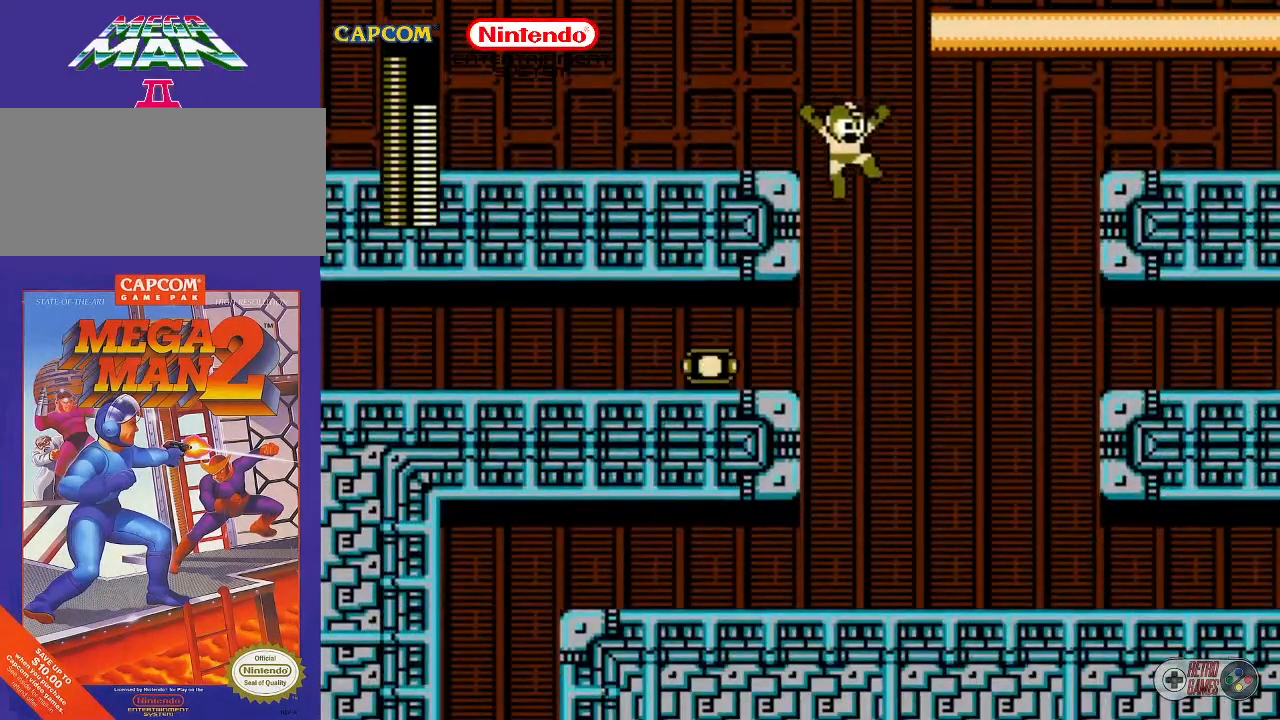
{"buttons": ["DPAD_LEFT"], "events": [[267, "DPAD_RIGHT", "up"], [383, "DPAD_LEFT", "down"]]}
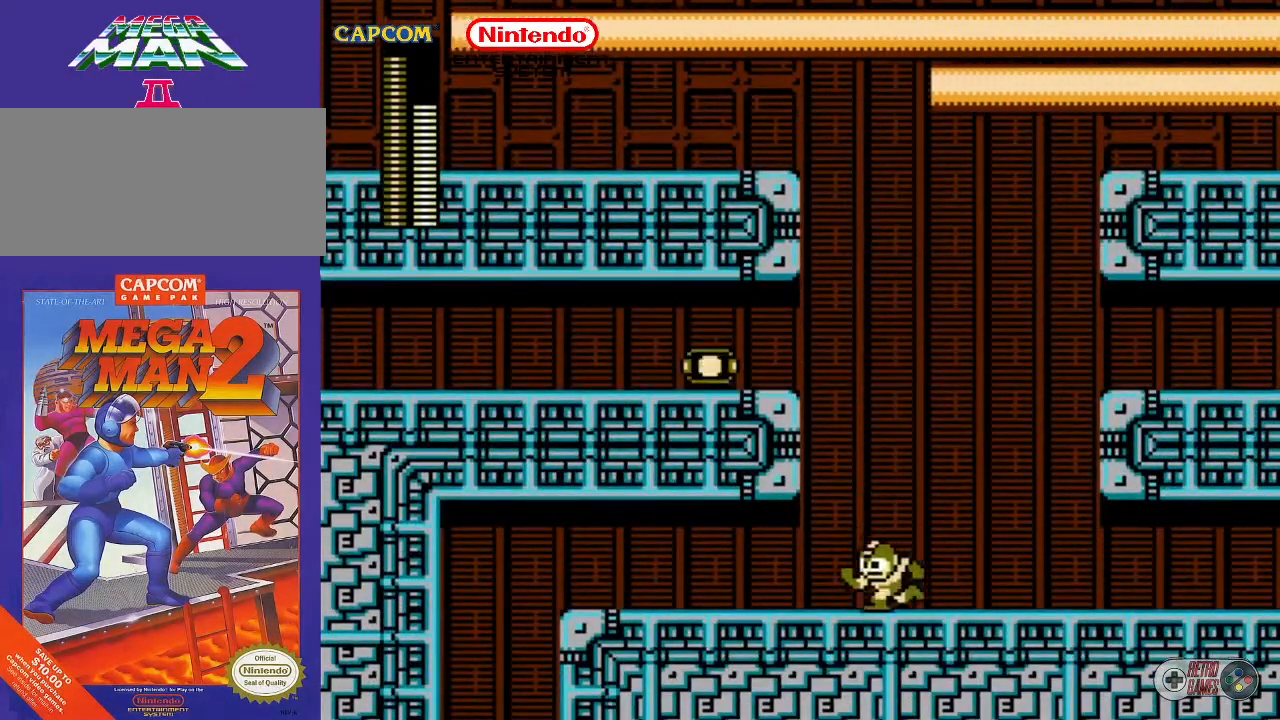
{"buttons": ["DPAD_LEFT"], "events": []}
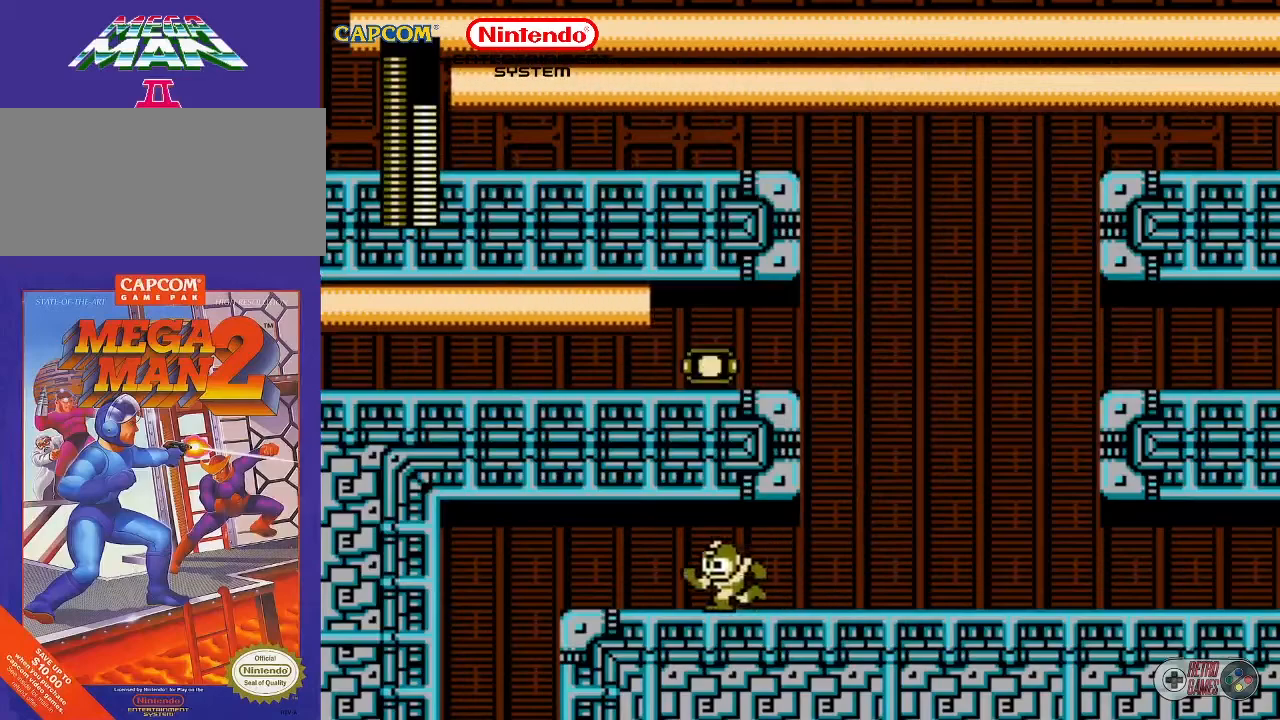
{"buttons": ["DPAD_LEFT"], "events": []}
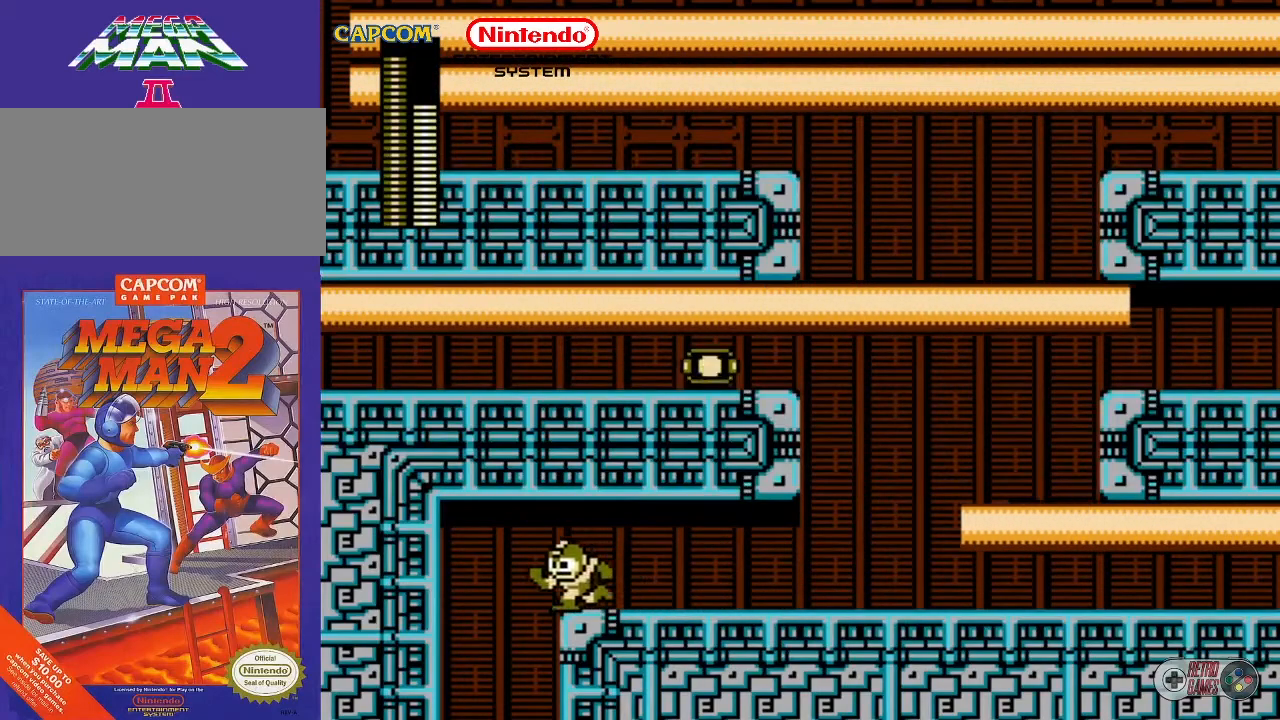
{"buttons": ["DPAD_RIGHT"], "events": [[217, "DPAD_LEFT", "up"], [300, "DPAD_RIGHT", "down"]]}
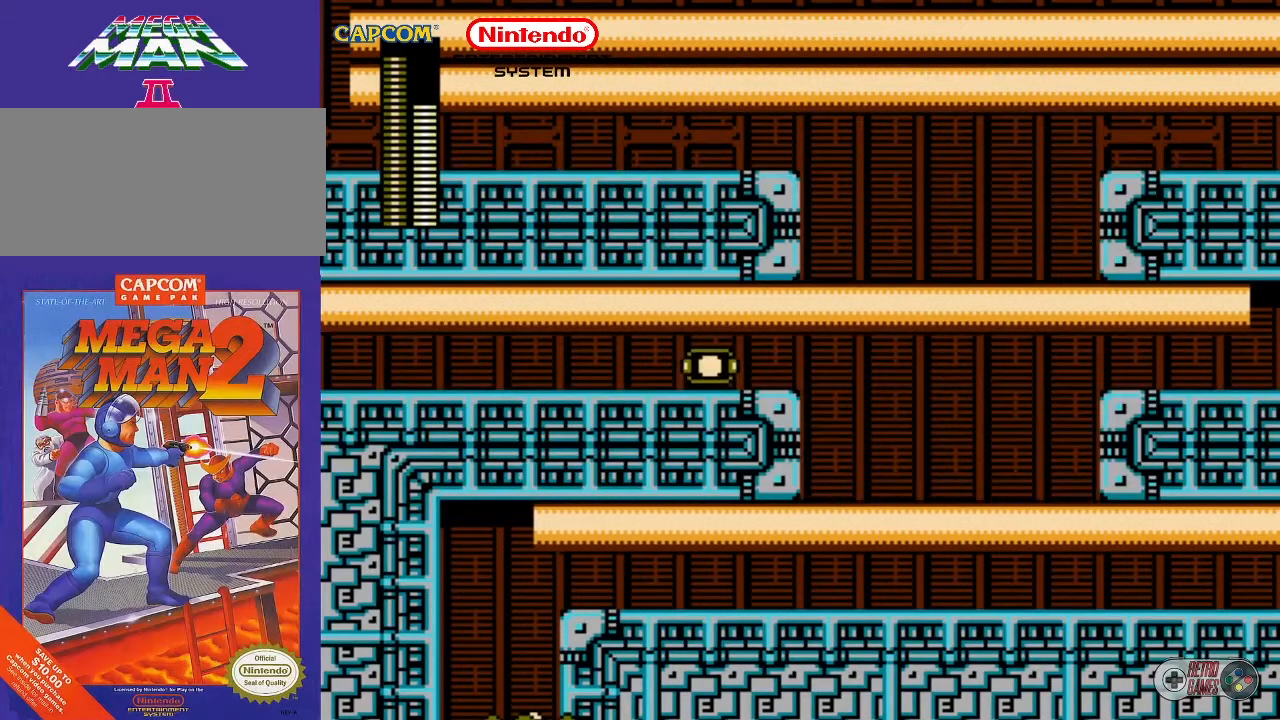
{"buttons": [], "events": [[450, "DPAD_RIGHT", "up"]]}